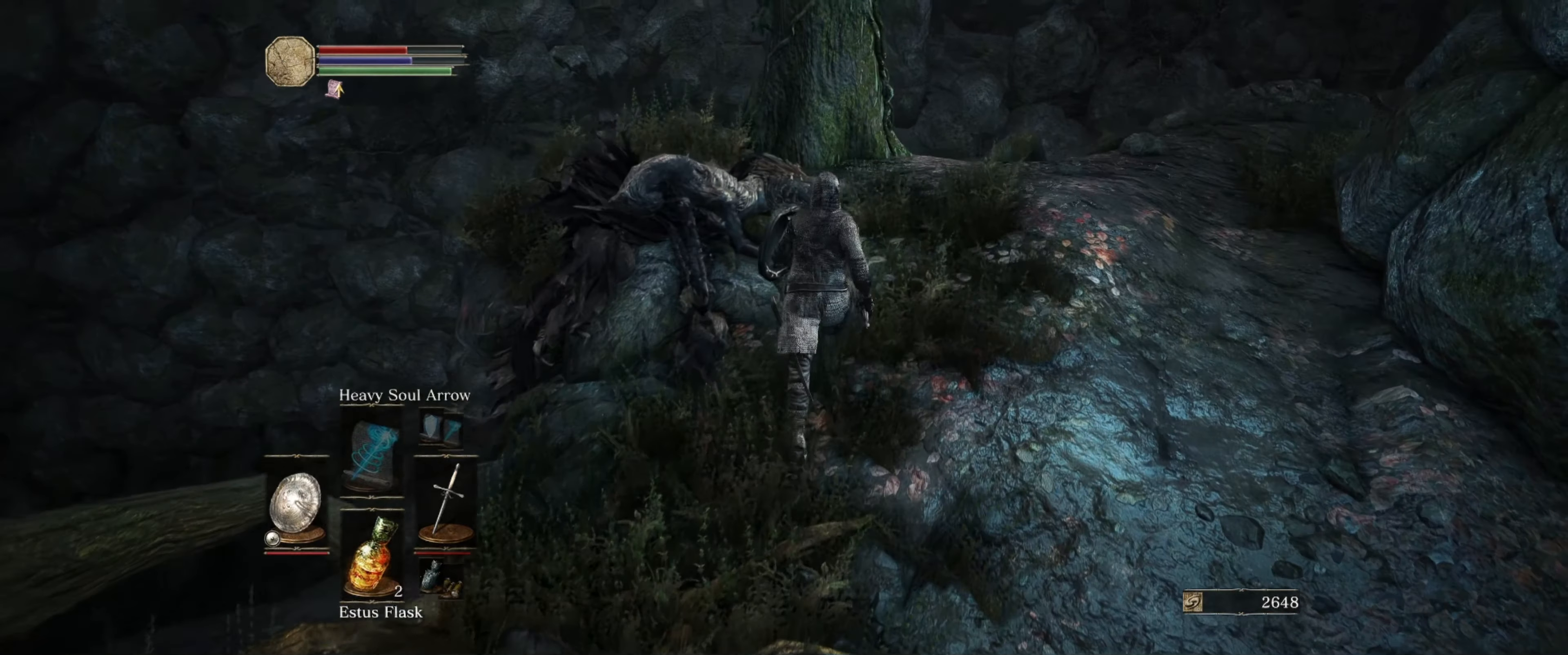
Gameplay with a controller (Xbox layout); each line is a JSON object with the inputs held at the frame after it. "events" lists button and stick changes between this image and that frame as [ms after this image, input, new state], when the widget could be followed in between. Not read: L3 R3.
{"buttons": [], "left_stick": "up", "right_stick": "center", "events": [[116, "right_stick", "down-left"], [300, "right_stick", "center"]]}
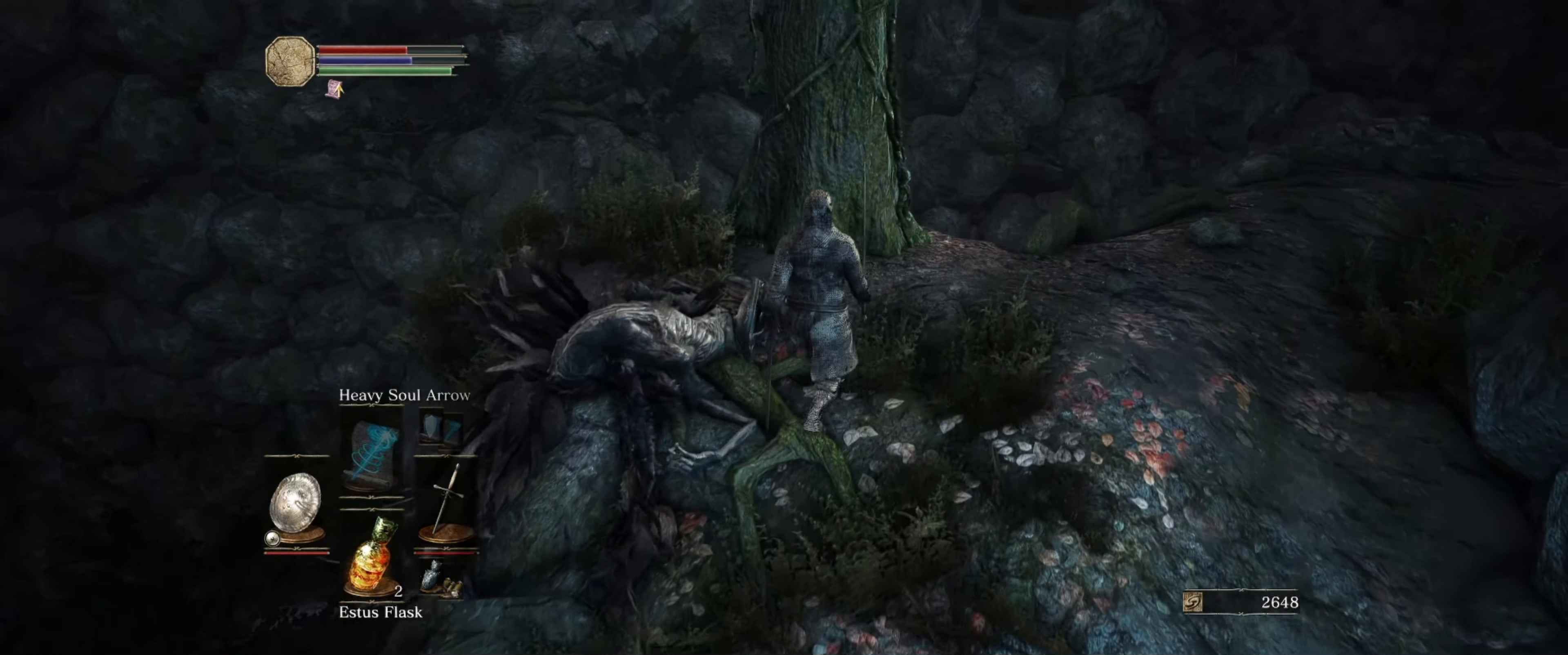
{"buttons": [], "left_stick": "center", "right_stick": "right", "events": [[116, "right_stick", "right"], [200, "left_stick", "center"]]}
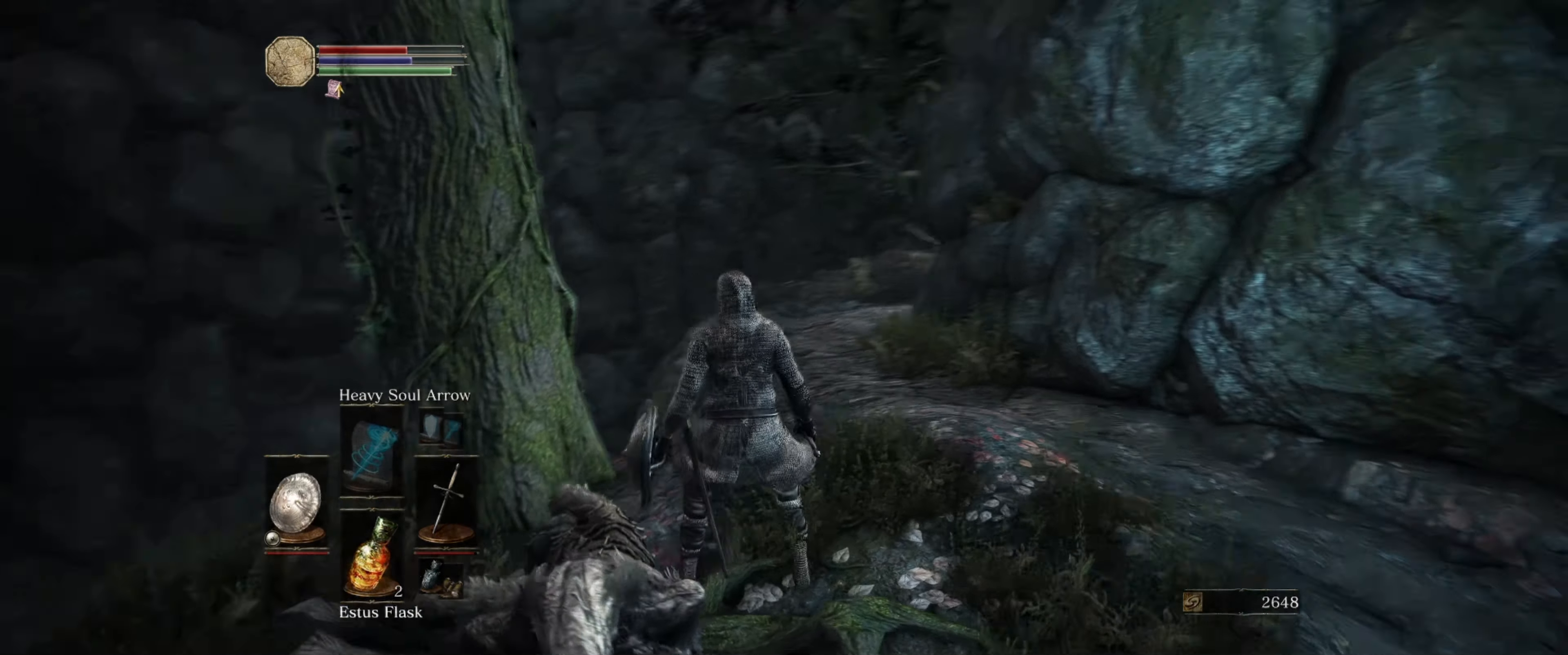
{"buttons": ["L1"], "left_stick": "center", "right_stick": "right", "events": [[66, "right_stick", "center"], [366, "L1", "down"], [416, "right_stick", "right"]]}
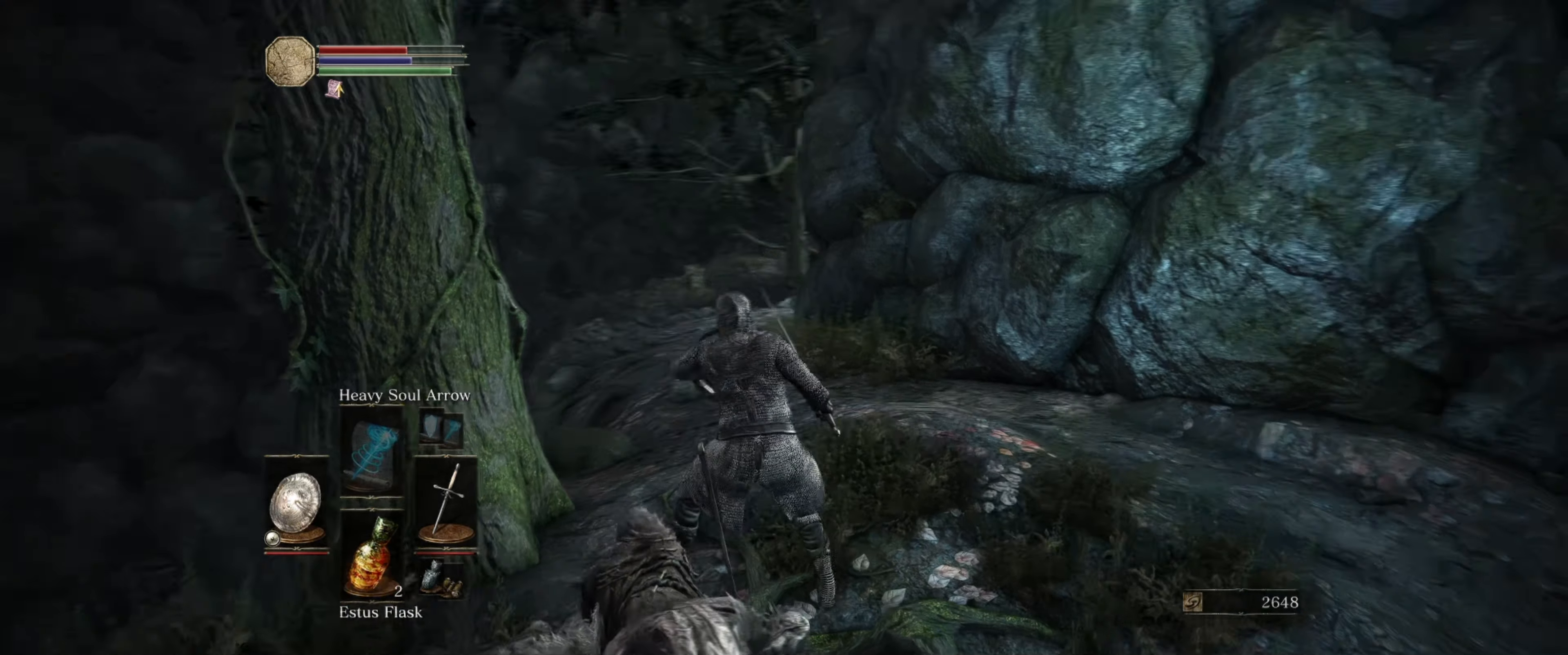
{"buttons": ["L1"], "left_stick": "center", "right_stick": "left", "events": [[83, "right_stick", "center"], [316, "right_stick", "left"]]}
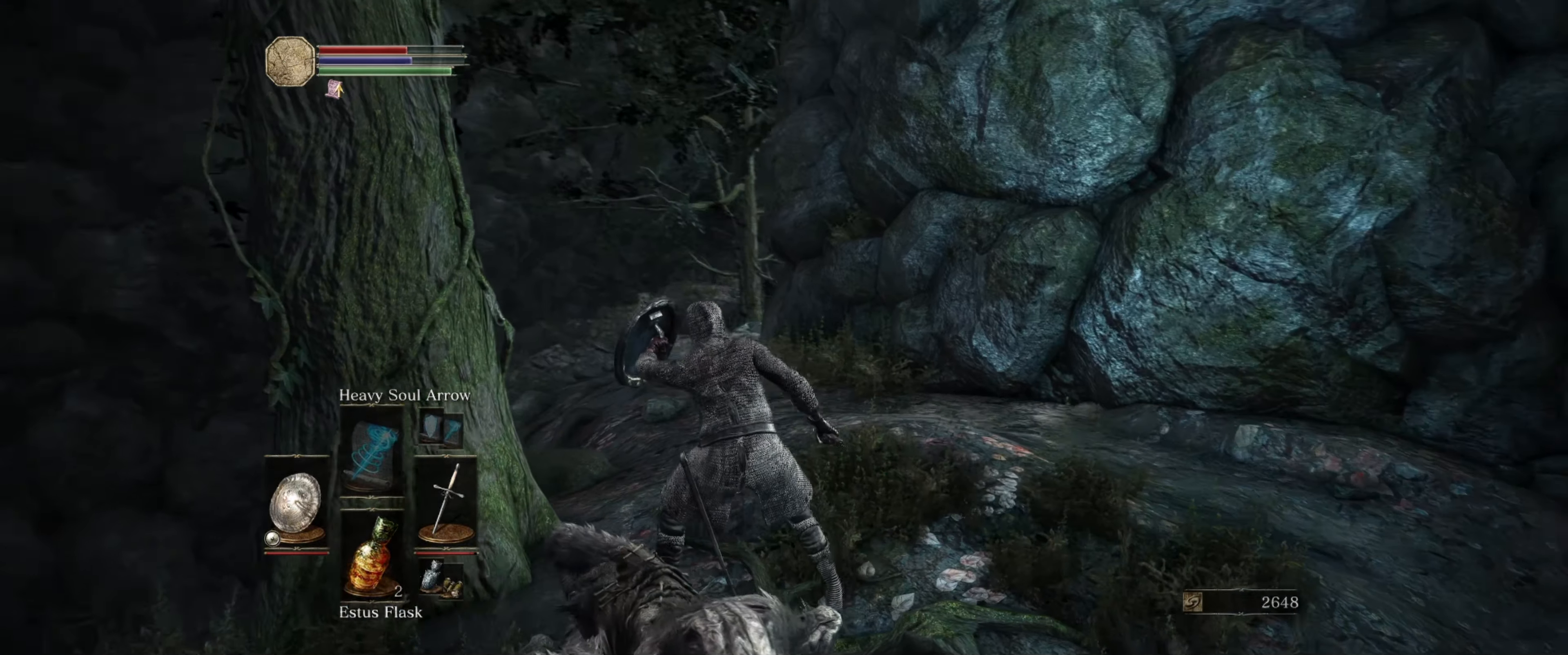
{"buttons": ["L1"], "left_stick": "center", "right_stick": "down-left", "events": [[66, "right_stick", "center"], [233, "left_stick", "up"], [300, "left_stick", "center"], [500, "right_stick", "down-left"]]}
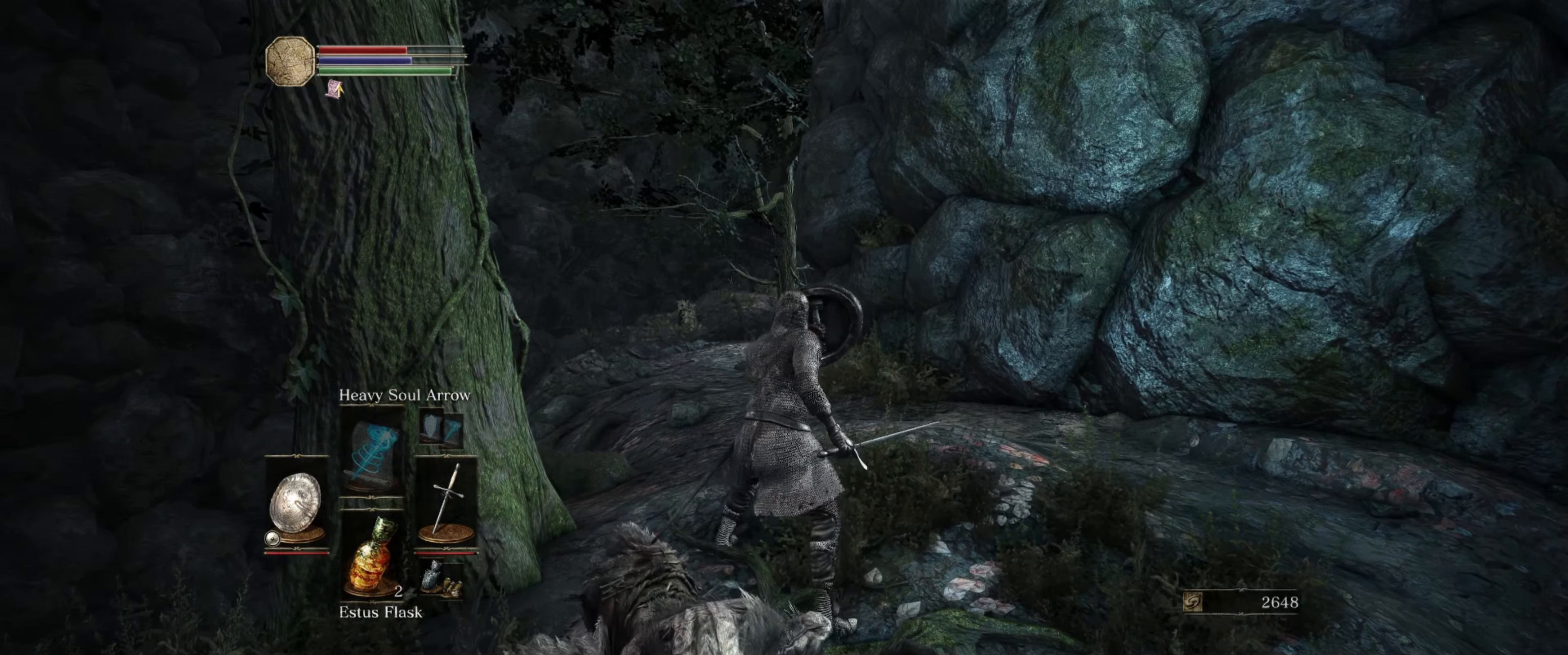
{"buttons": ["L1"], "left_stick": "center", "right_stick": "center", "events": [[50, "right_stick", "center"]]}
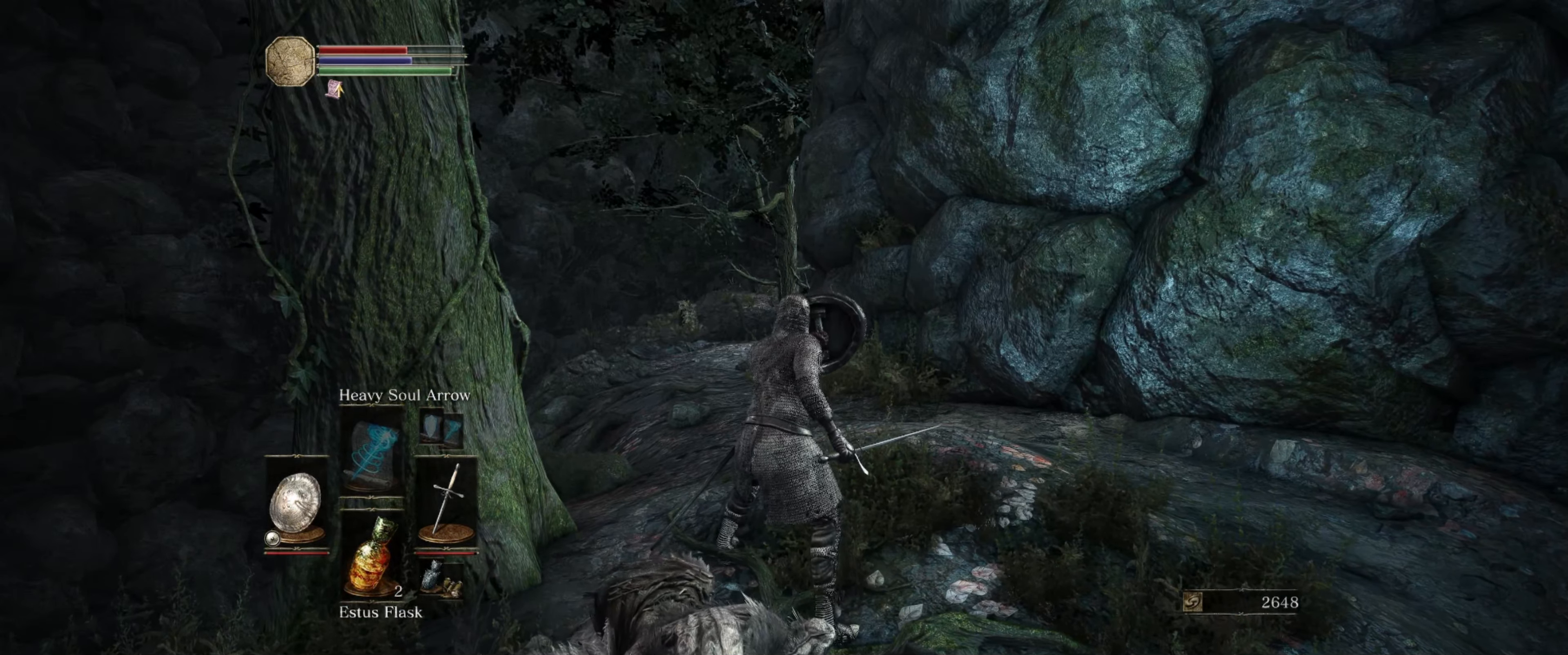
{"buttons": ["L1"], "left_stick": "center", "right_stick": "center", "events": []}
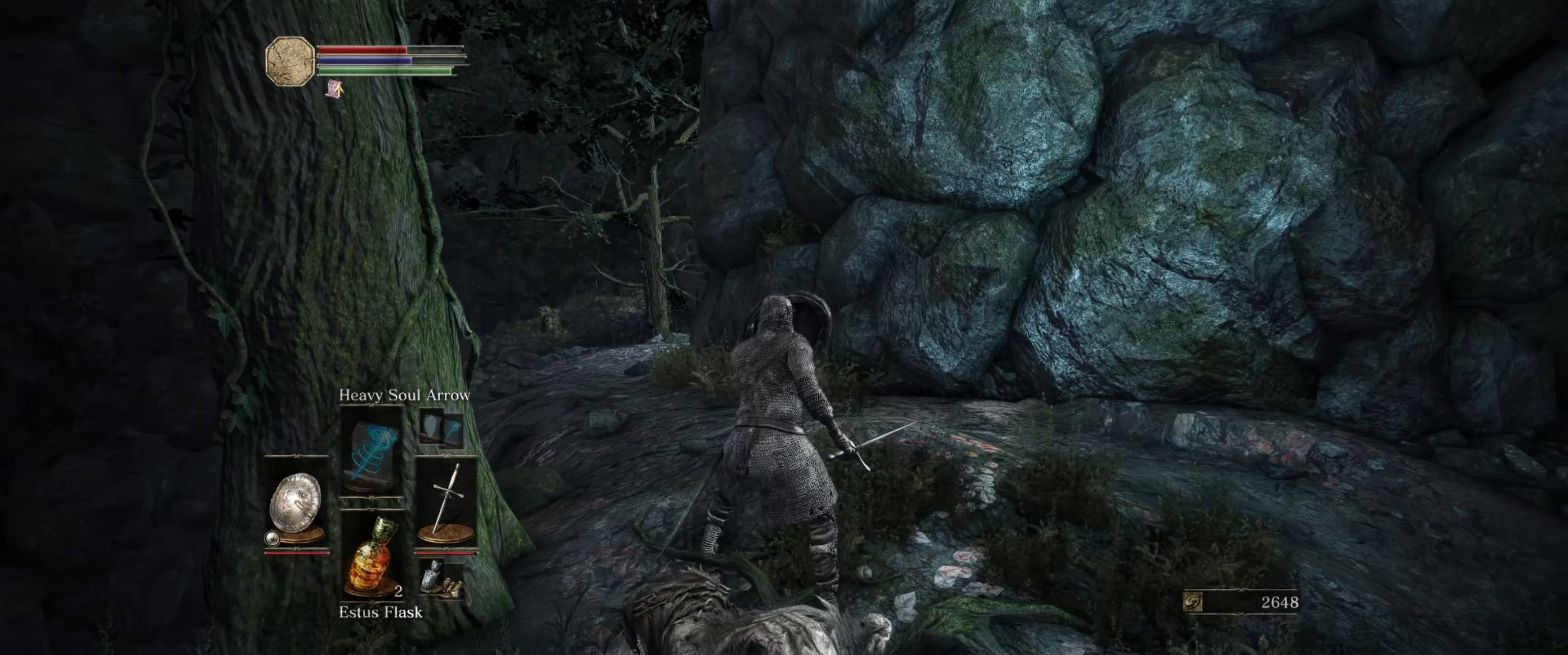
{"buttons": ["L1"], "left_stick": "center", "right_stick": "center", "events": []}
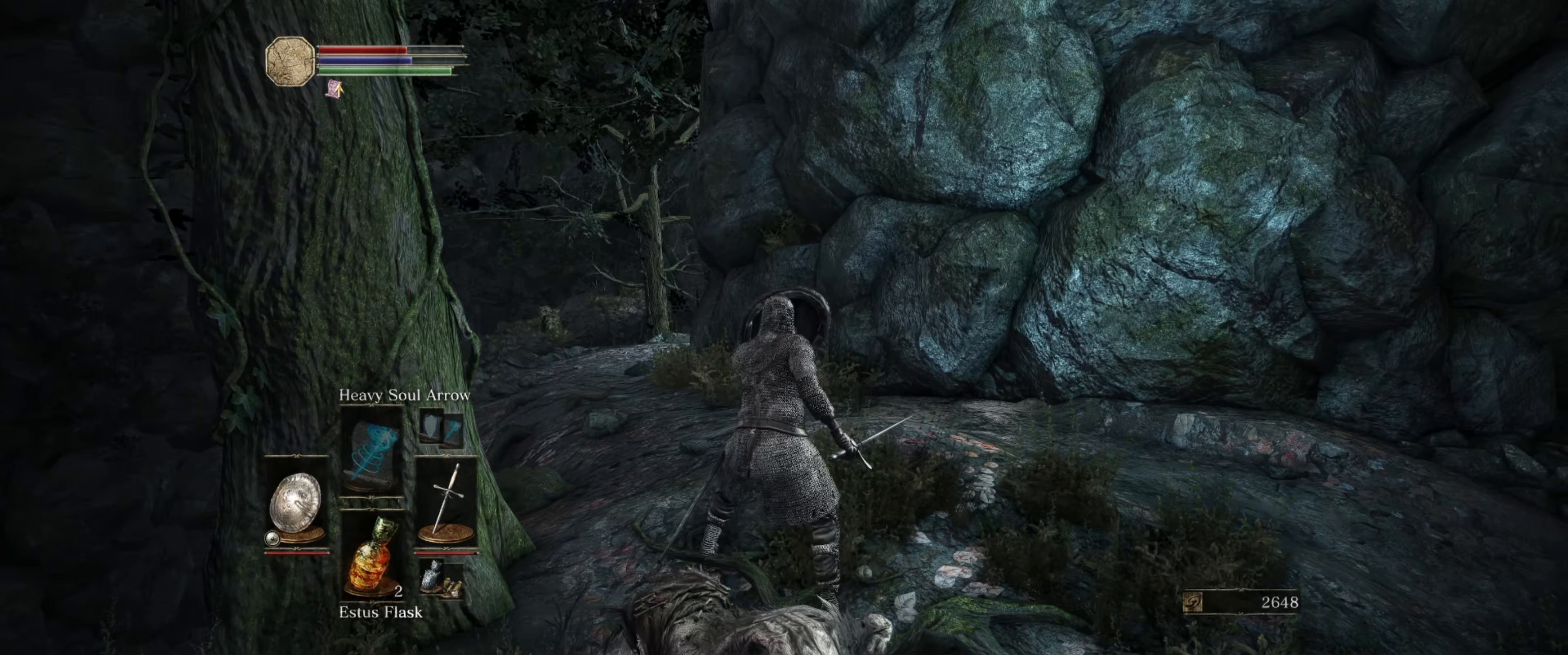
{"buttons": ["L1"], "left_stick": "center", "right_stick": "center", "events": [[217, "right_stick", "down-right"], [417, "right_stick", "center"]]}
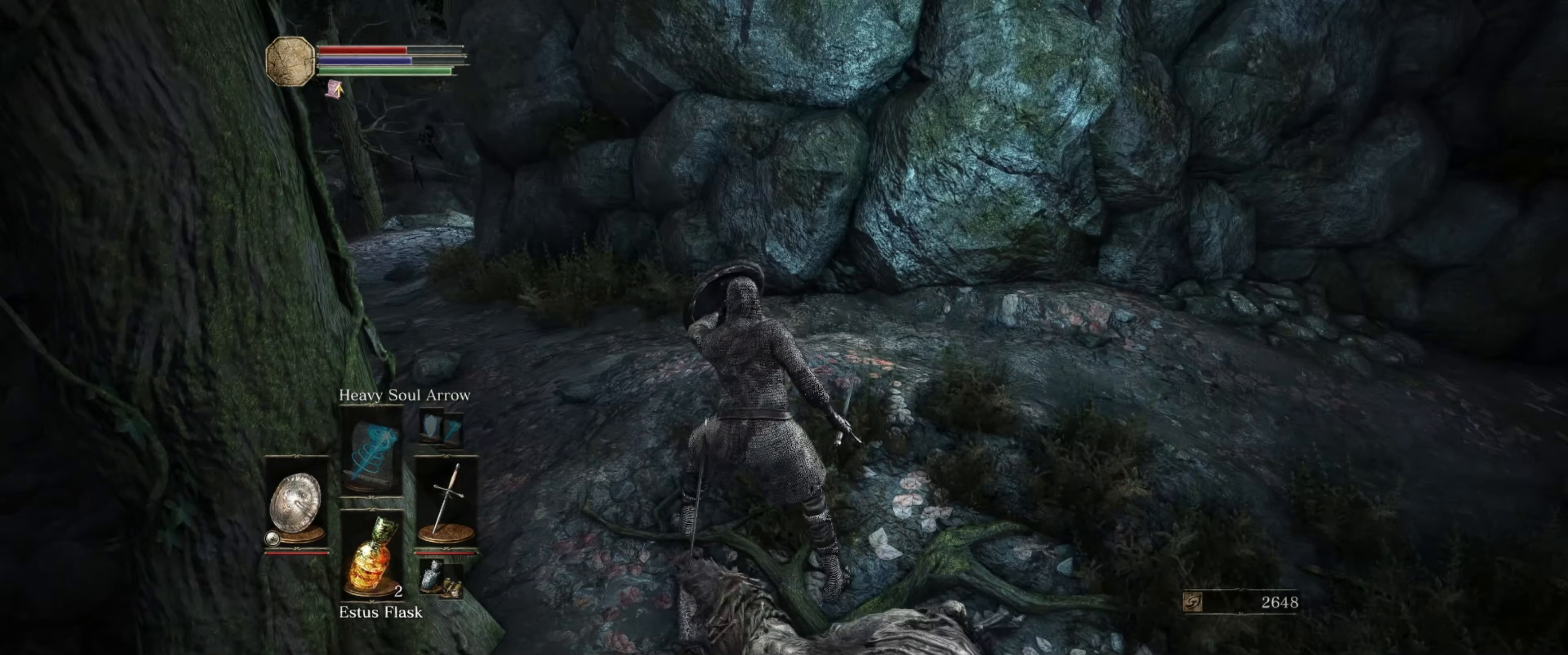
{"buttons": ["L1"], "left_stick": "up-right", "right_stick": "right", "events": [[283, "left_stick", "up-right"], [283, "right_stick", "right"]]}
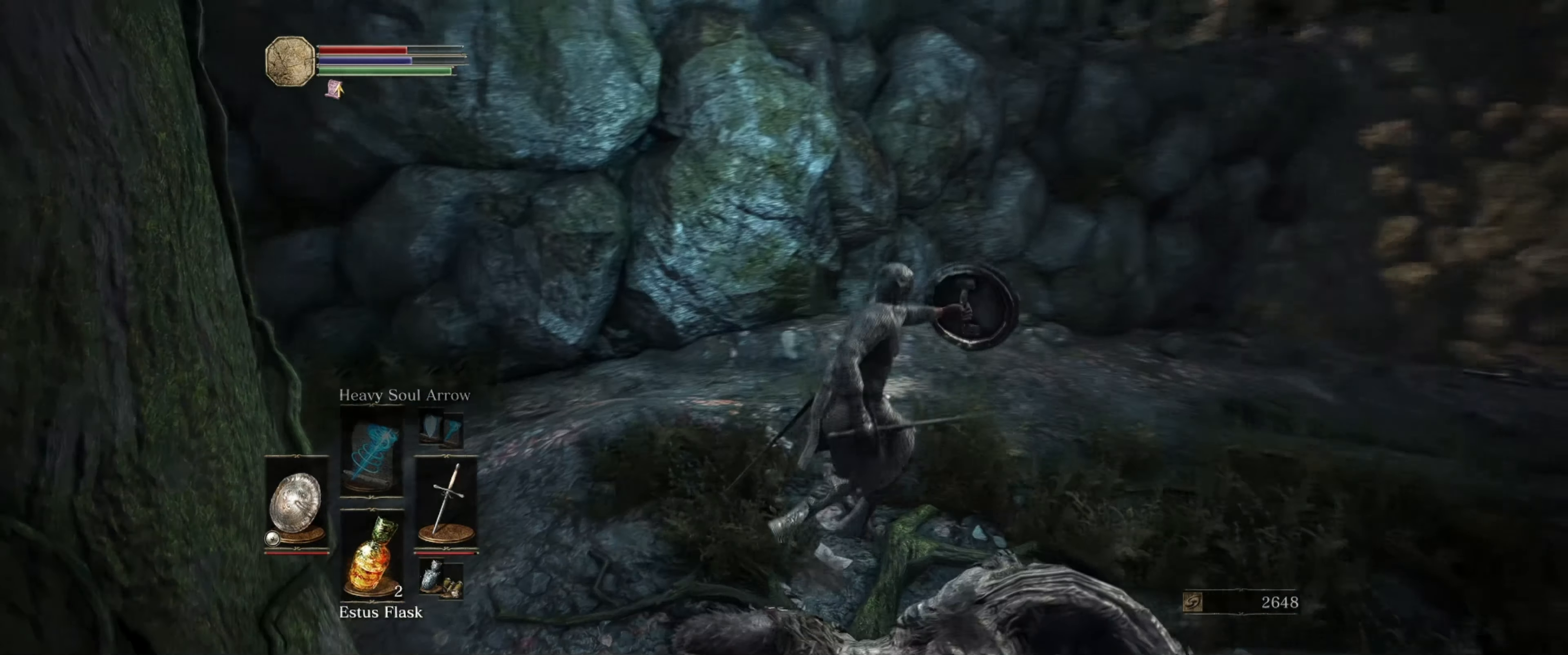
{"buttons": ["L1"], "left_stick": "up-left", "right_stick": "left", "events": [[183, "right_stick", "center"], [317, "left_stick", "up-left"], [350, "right_stick", "left"]]}
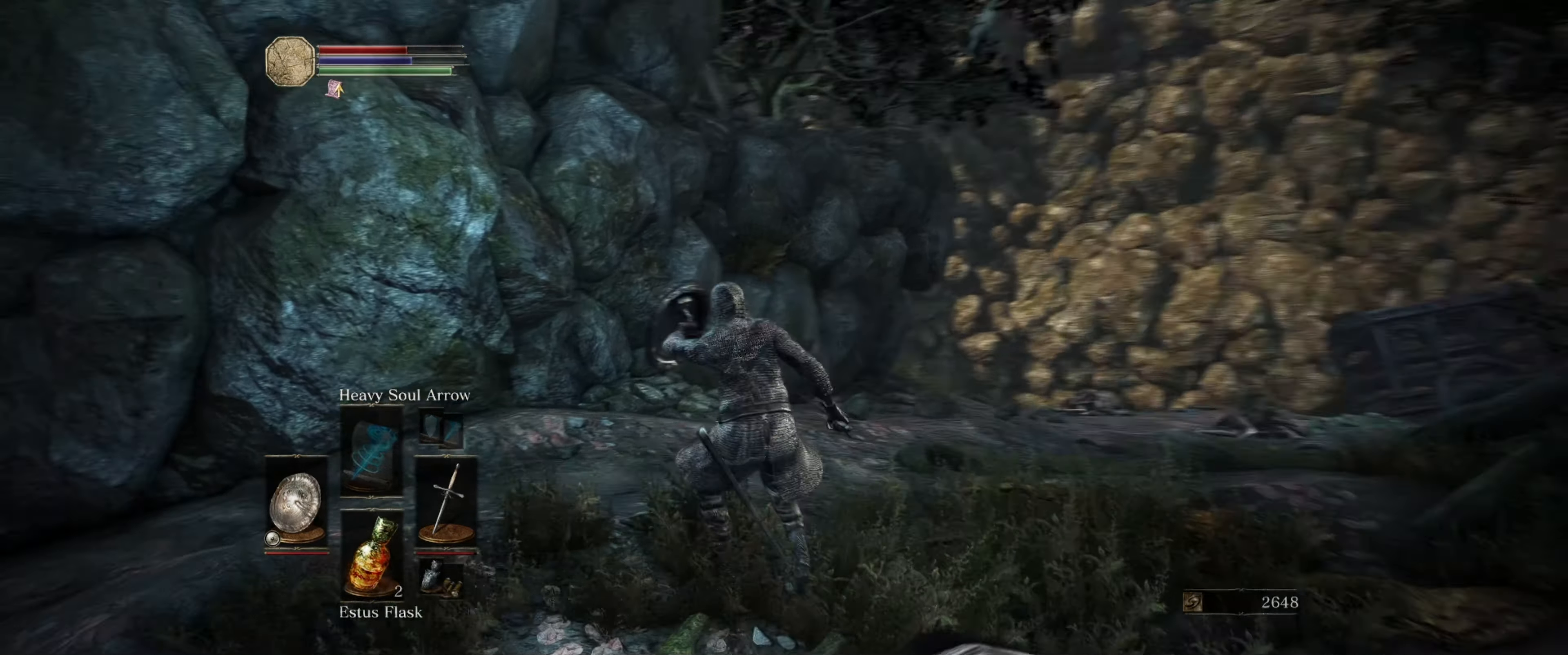
{"buttons": ["L1"], "left_stick": "up-left", "right_stick": "center", "events": [[233, "left_stick", "center"], [433, "left_stick", "up-left"], [467, "right_stick", "center"]]}
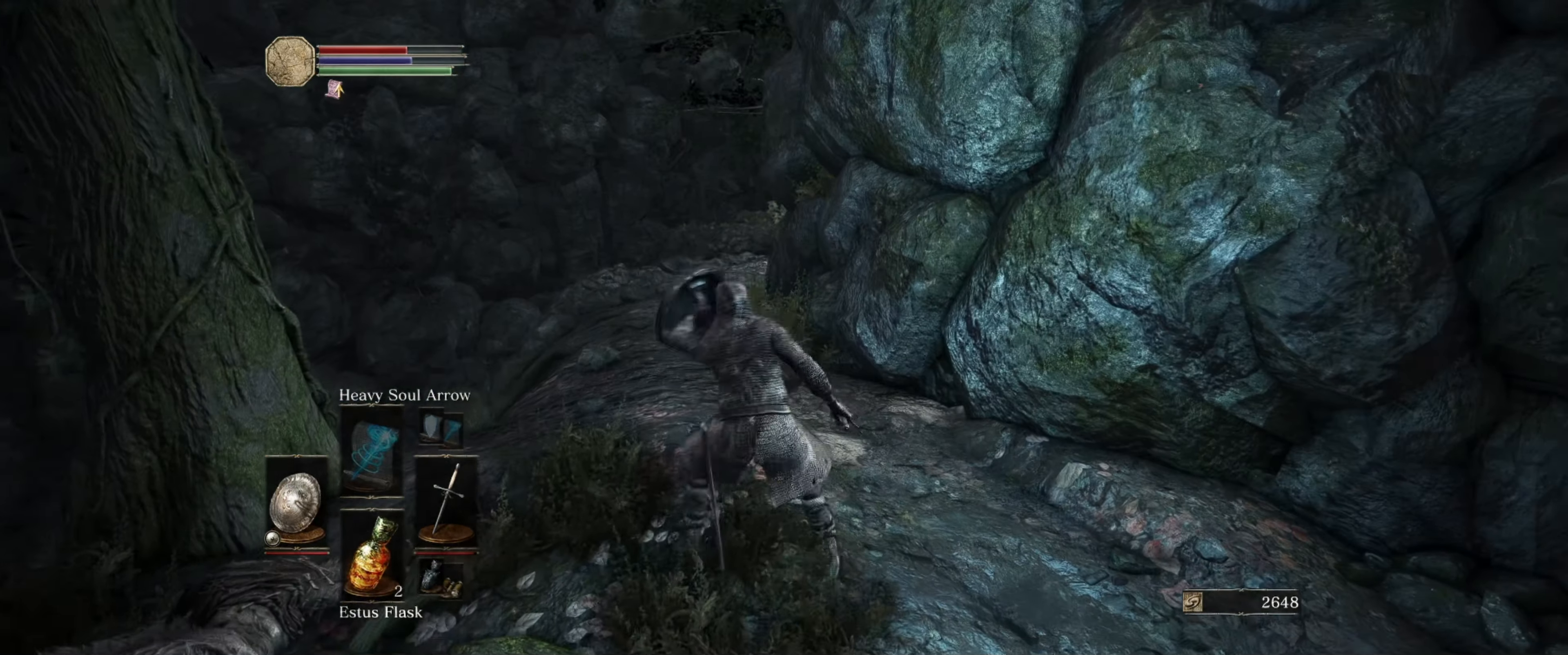
{"buttons": ["L1"], "left_stick": "center", "right_stick": "center", "events": [[83, "left_stick", "up"], [267, "left_stick", "center"]]}
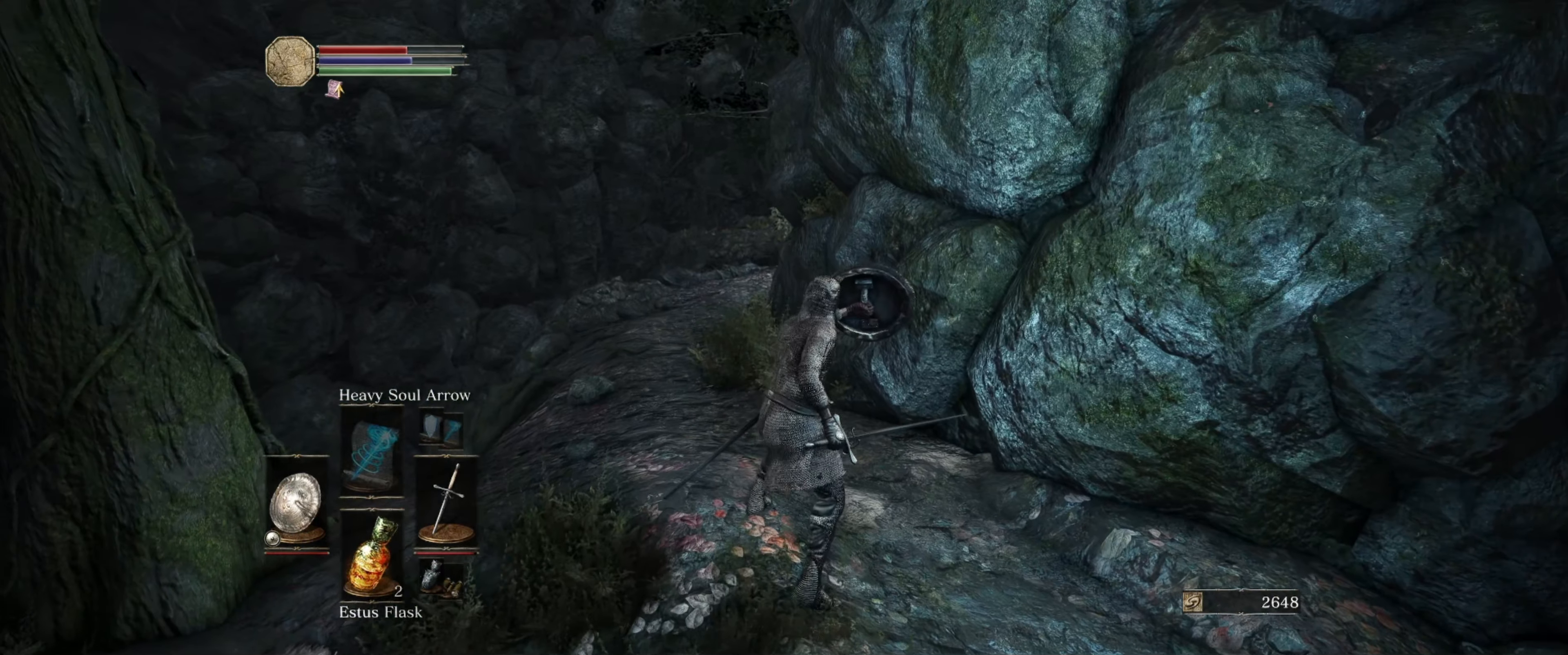
{"buttons": ["L1"], "left_stick": "right", "right_stick": "right", "events": [[117, "right_stick", "right"], [150, "left_stick", "right"]]}
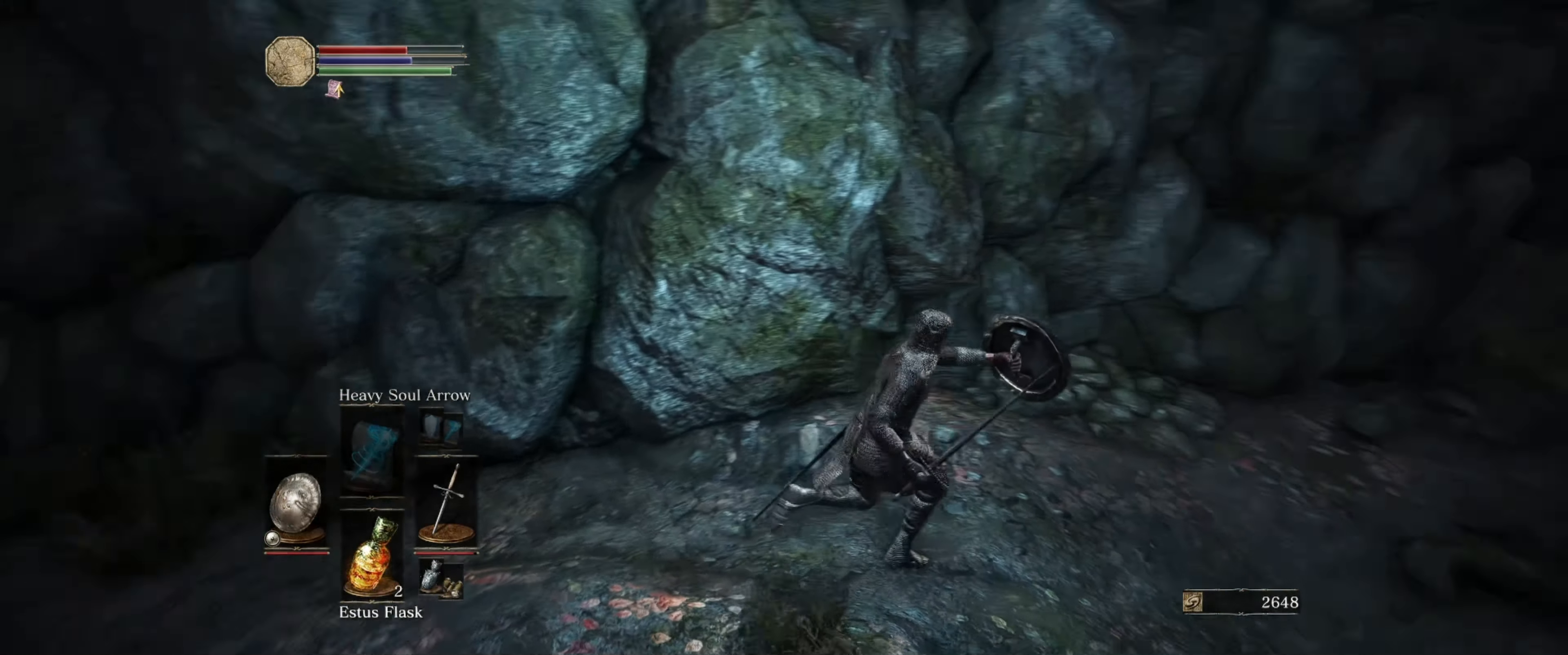
{"buttons": ["L1"], "left_stick": "up-right", "right_stick": "center", "events": [[50, "left_stick", "up-right"], [200, "right_stick", "center"]]}
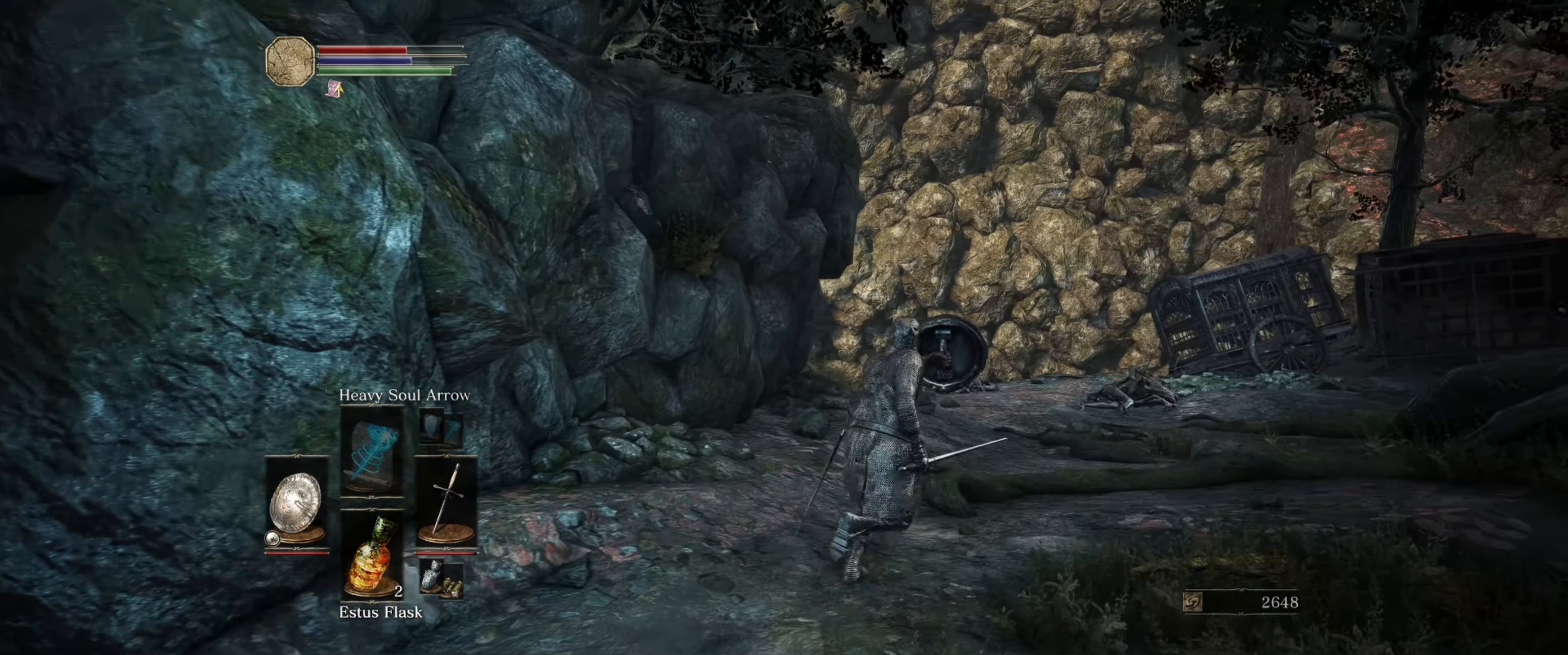
{"buttons": ["L1"], "left_stick": "up-right", "right_stick": "left", "events": [[433, "right_stick", "left"]]}
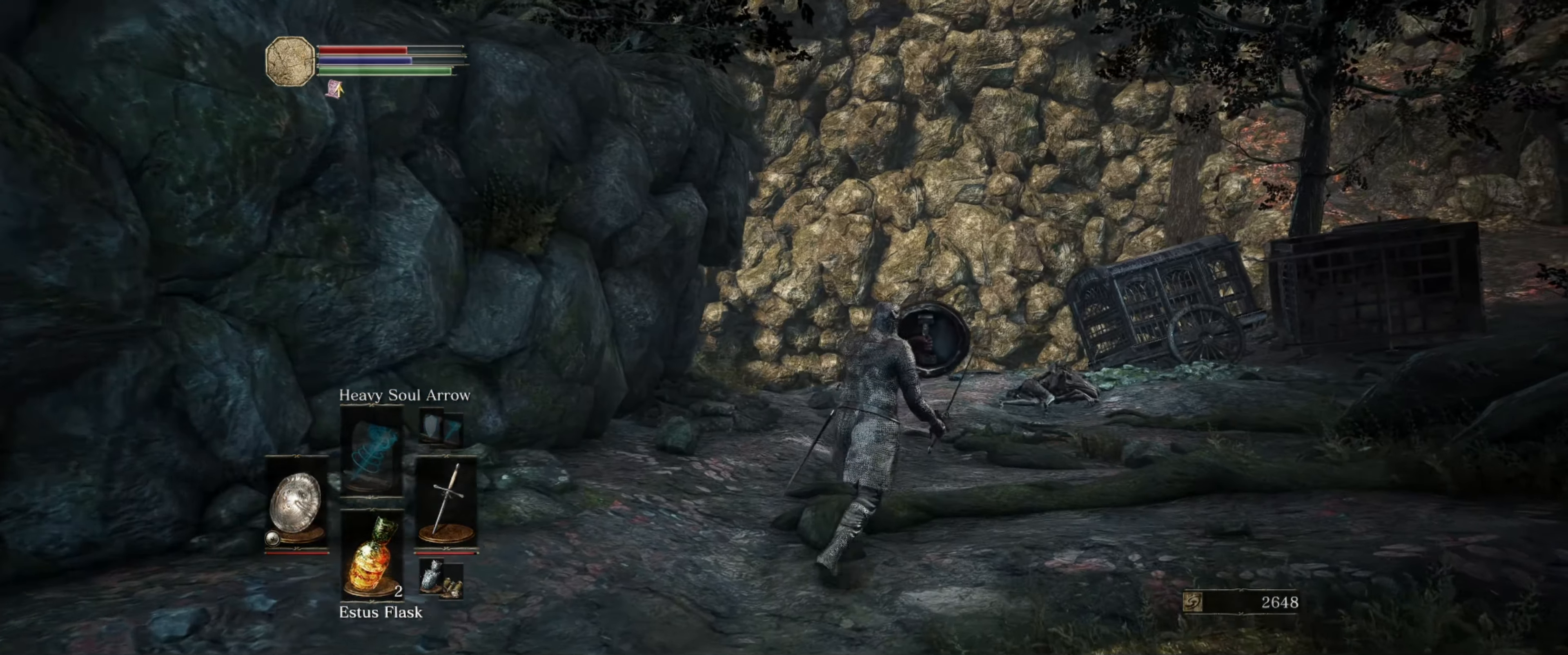
{"buttons": ["L1"], "left_stick": "up-right", "right_stick": "center", "events": [[167, "right_stick", "center"], [283, "left_stick", "up"], [483, "left_stick", "up-right"]]}
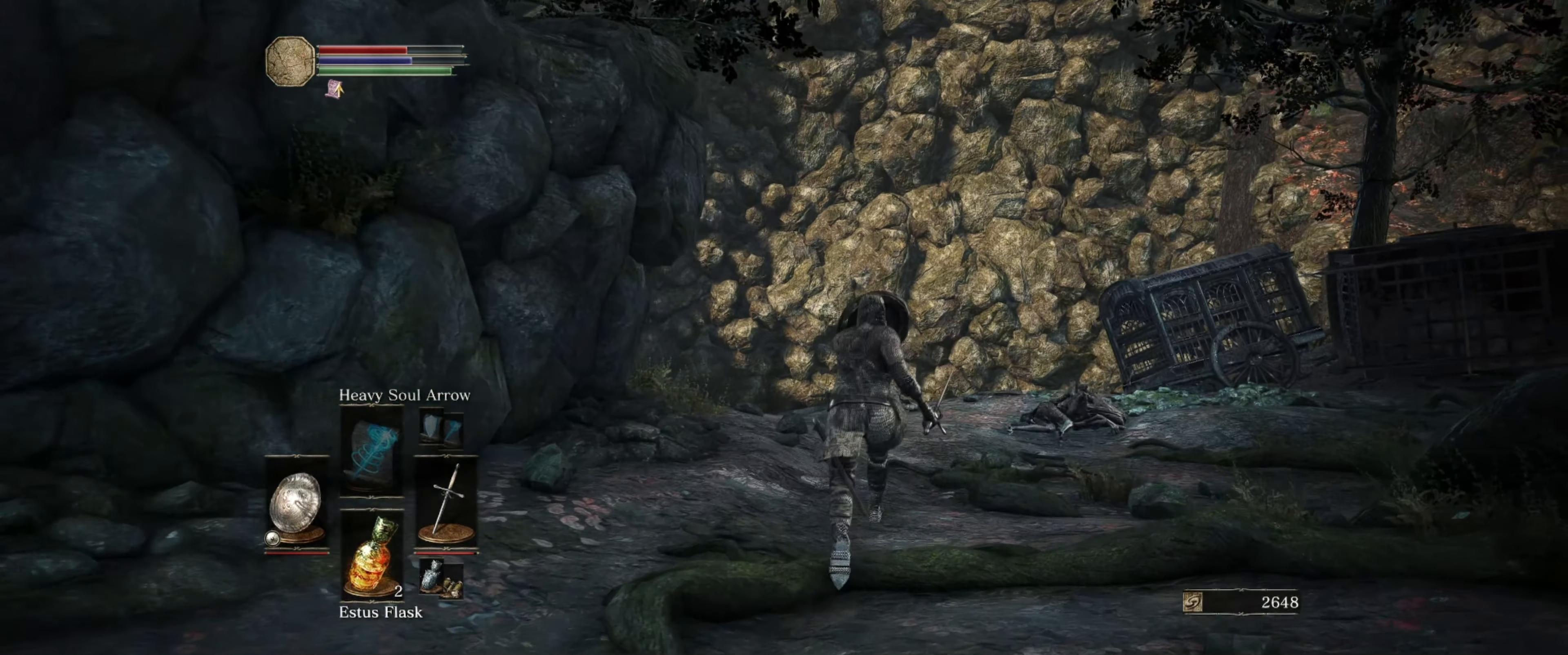
{"buttons": ["L1"], "left_stick": "up", "right_stick": "left", "events": [[83, "right_stick", "left"], [334, "left_stick", "up"]]}
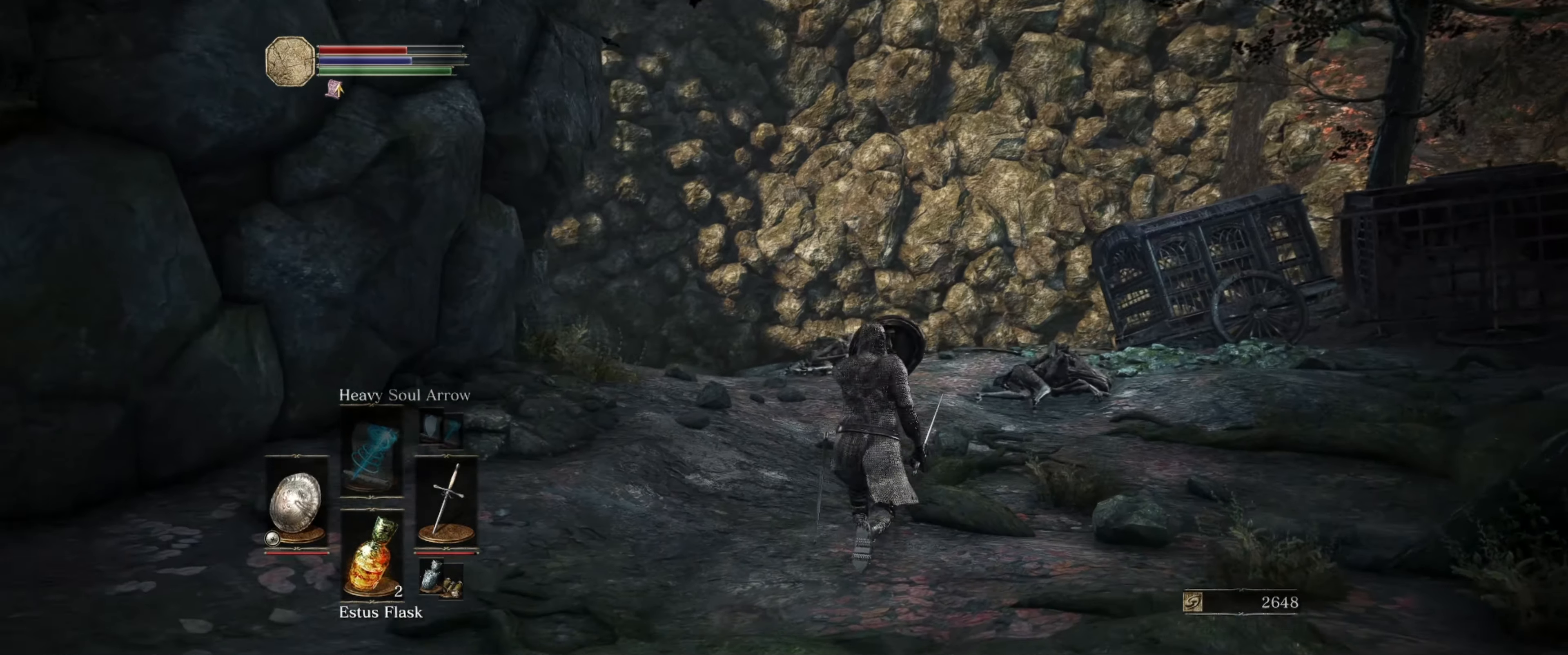
{"buttons": ["L1"], "left_stick": "up-right", "right_stick": "left", "events": [[17, "left_stick", "up-right"]]}
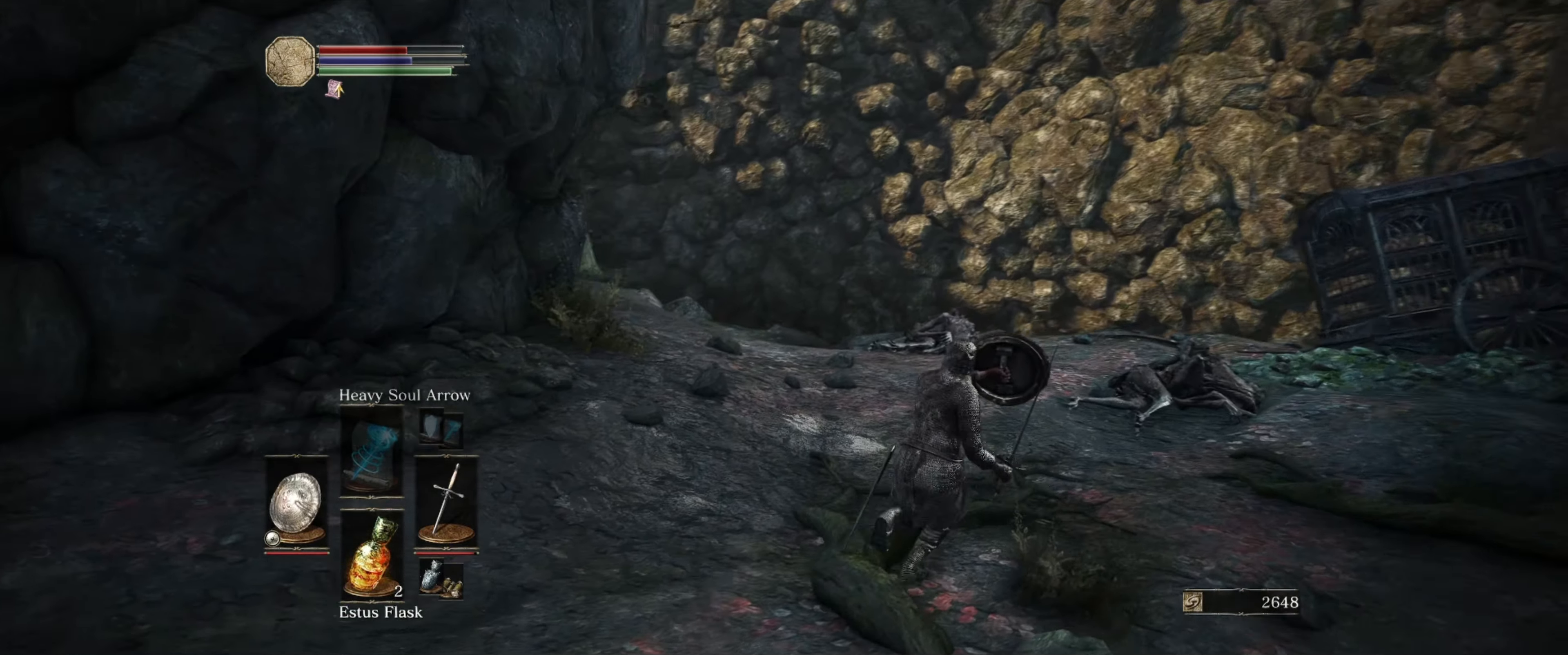
{"buttons": ["L1"], "left_stick": "right", "right_stick": "left", "events": [[434, "left_stick", "right"]]}
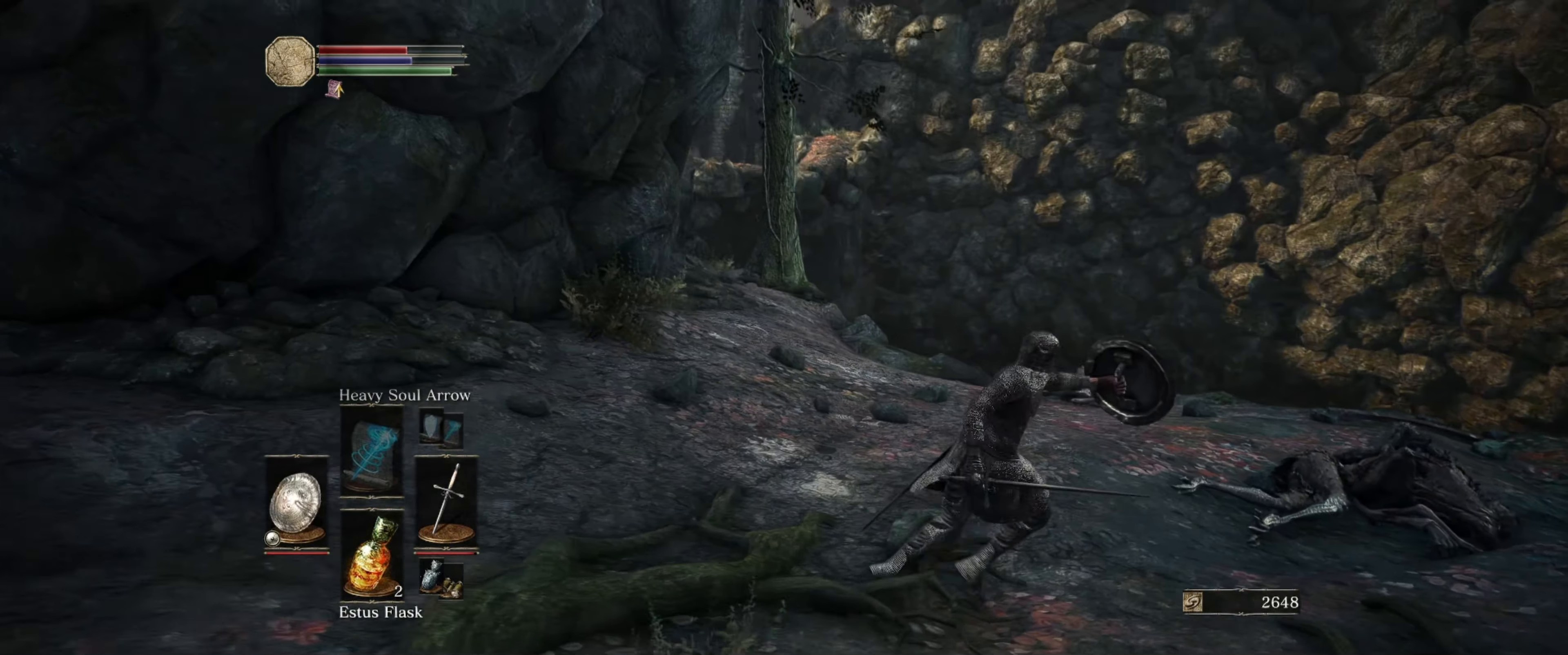
{"buttons": ["L1"], "left_stick": "right", "right_stick": "center", "events": [[367, "right_stick", "center"]]}
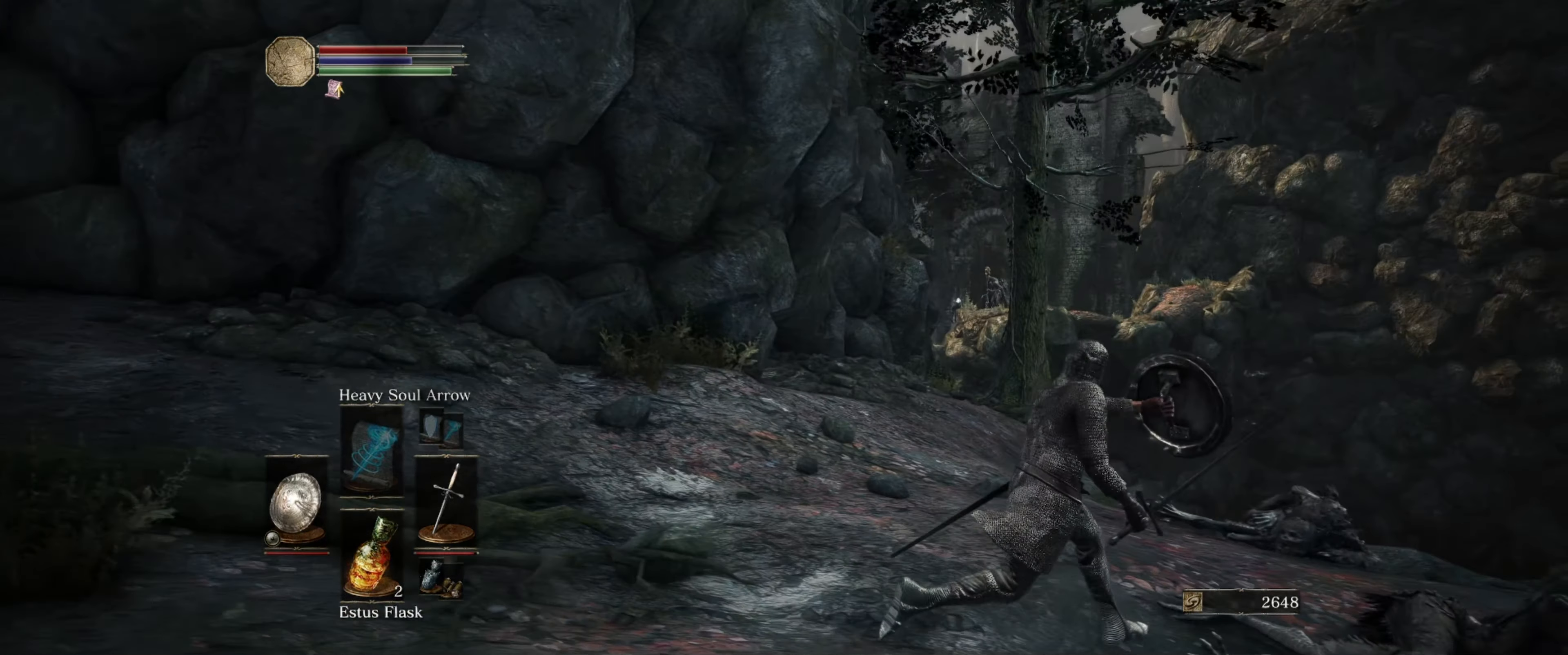
{"buttons": ["L1"], "left_stick": "center", "right_stick": "center", "events": [[34, "left_stick", "up-right"], [117, "right_stick", "left"], [317, "right_stick", "center"], [367, "left_stick", "center"]]}
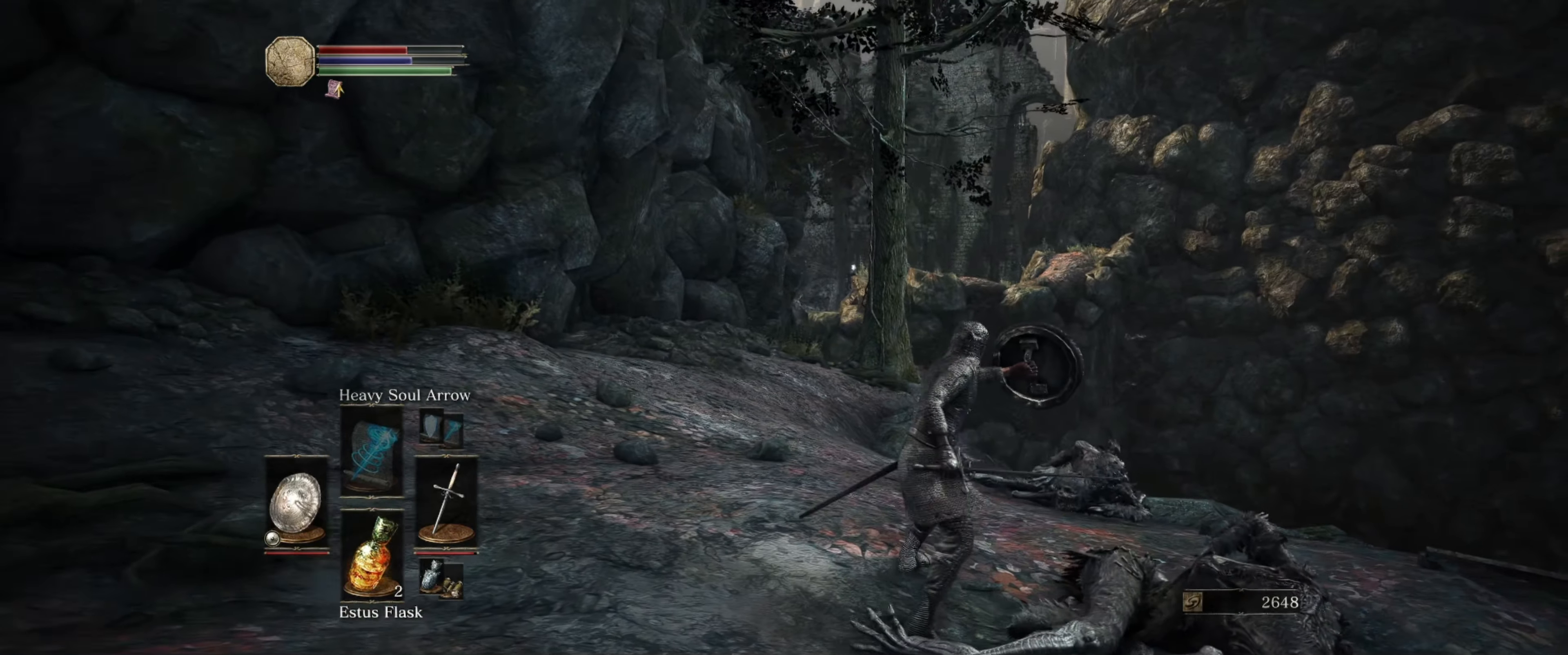
{"buttons": ["L1"], "left_stick": "right", "right_stick": "down-left", "events": [[150, "right_stick", "down-left"], [300, "left_stick", "right"]]}
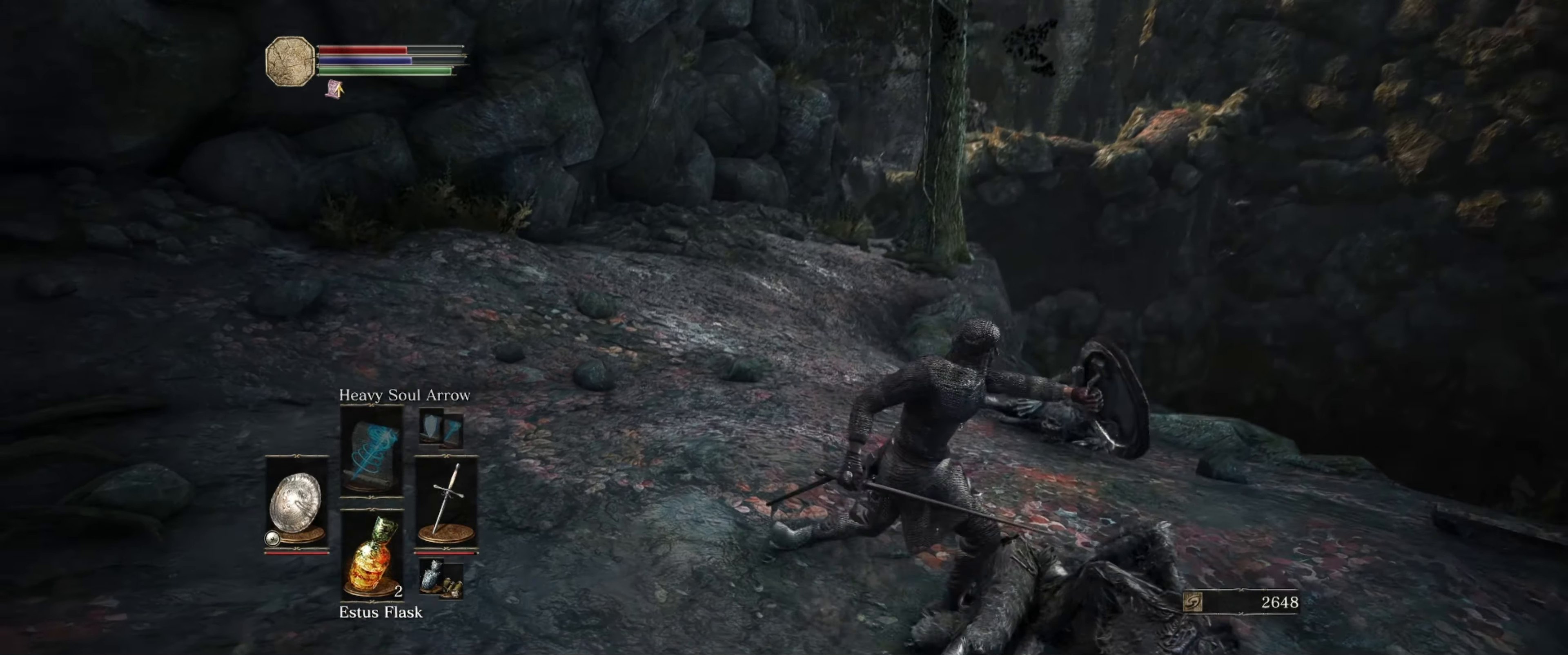
{"buttons": ["L1"], "left_stick": "center", "right_stick": "center", "events": [[100, "right_stick", "left"], [134, "left_stick", "up-right"], [367, "right_stick", "center"], [400, "left_stick", "center"]]}
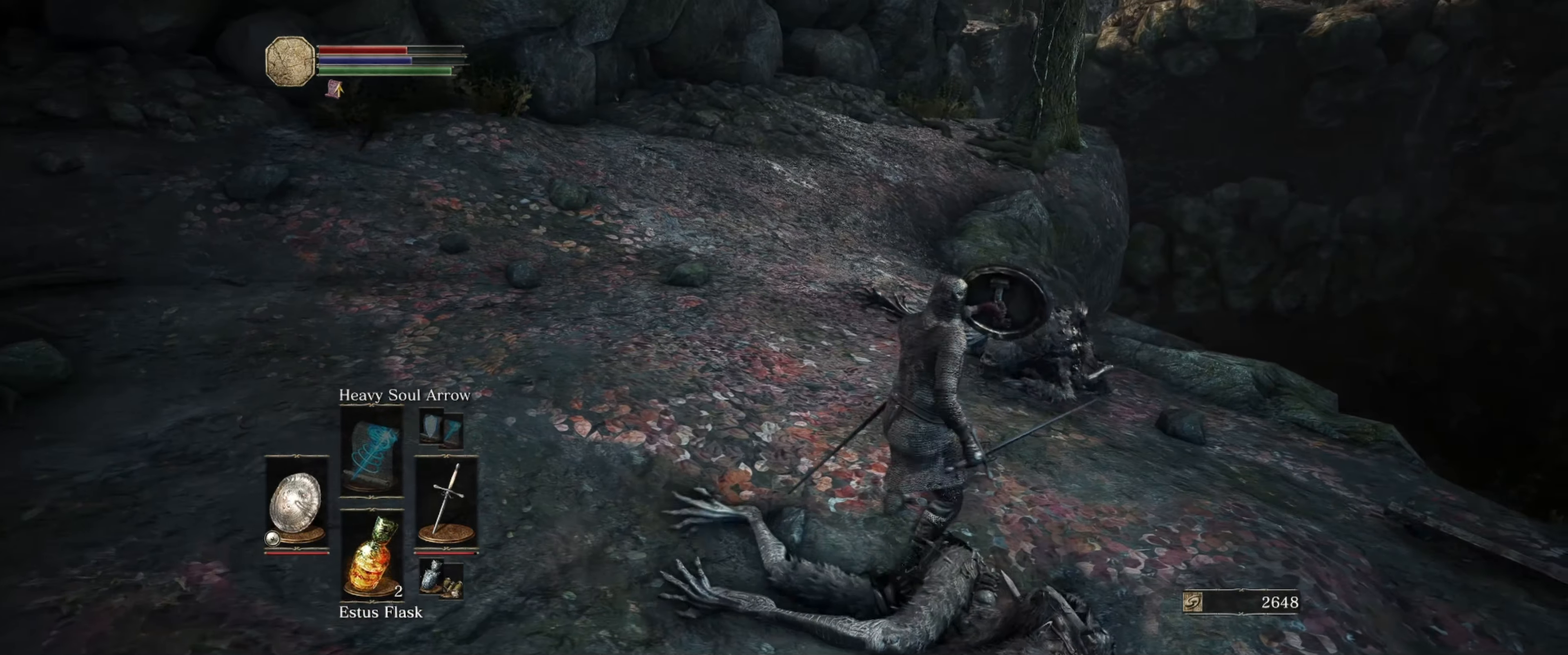
{"buttons": ["L1"], "left_stick": "up", "right_stick": "up-left", "events": [[484, "left_stick", "up"], [500, "right_stick", "up-left"]]}
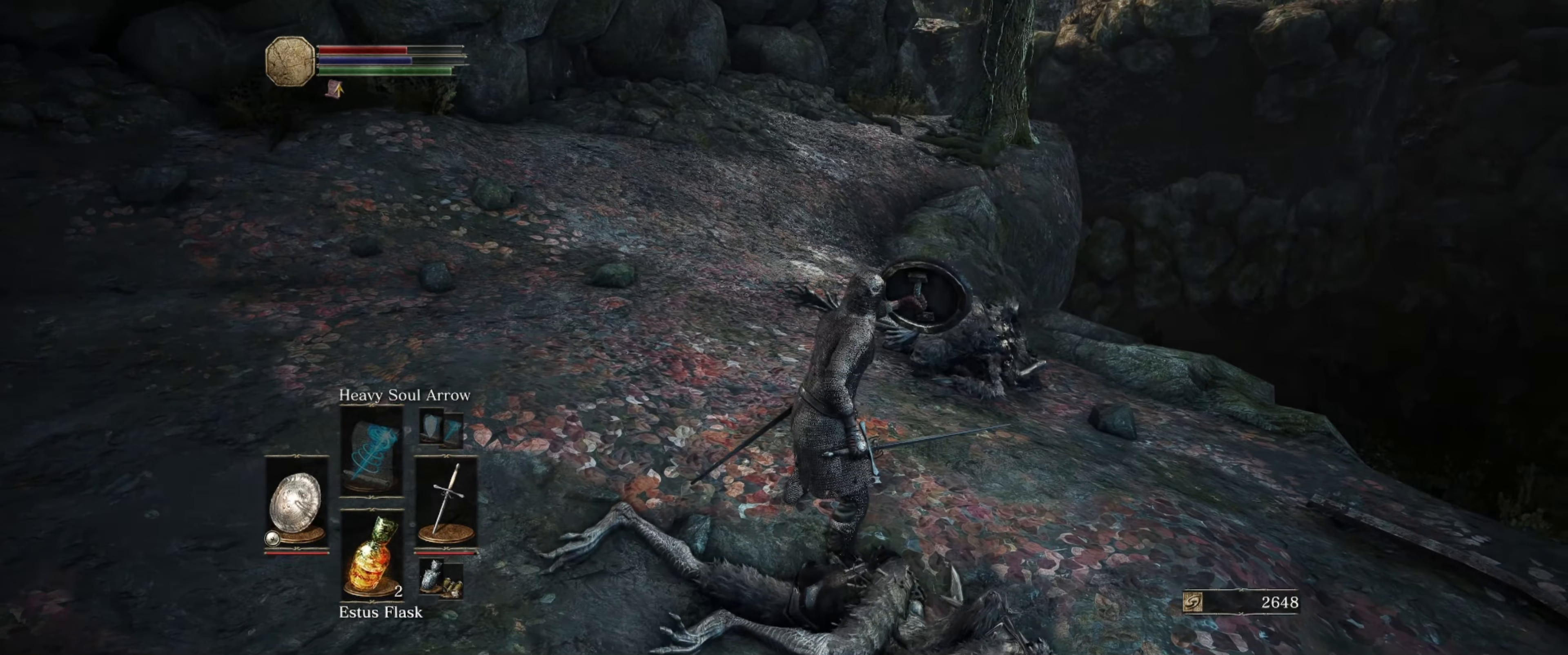
{"buttons": ["L1"], "left_stick": "center", "right_stick": "center", "events": [[150, "left_stick", "center"], [334, "right_stick", "center"]]}
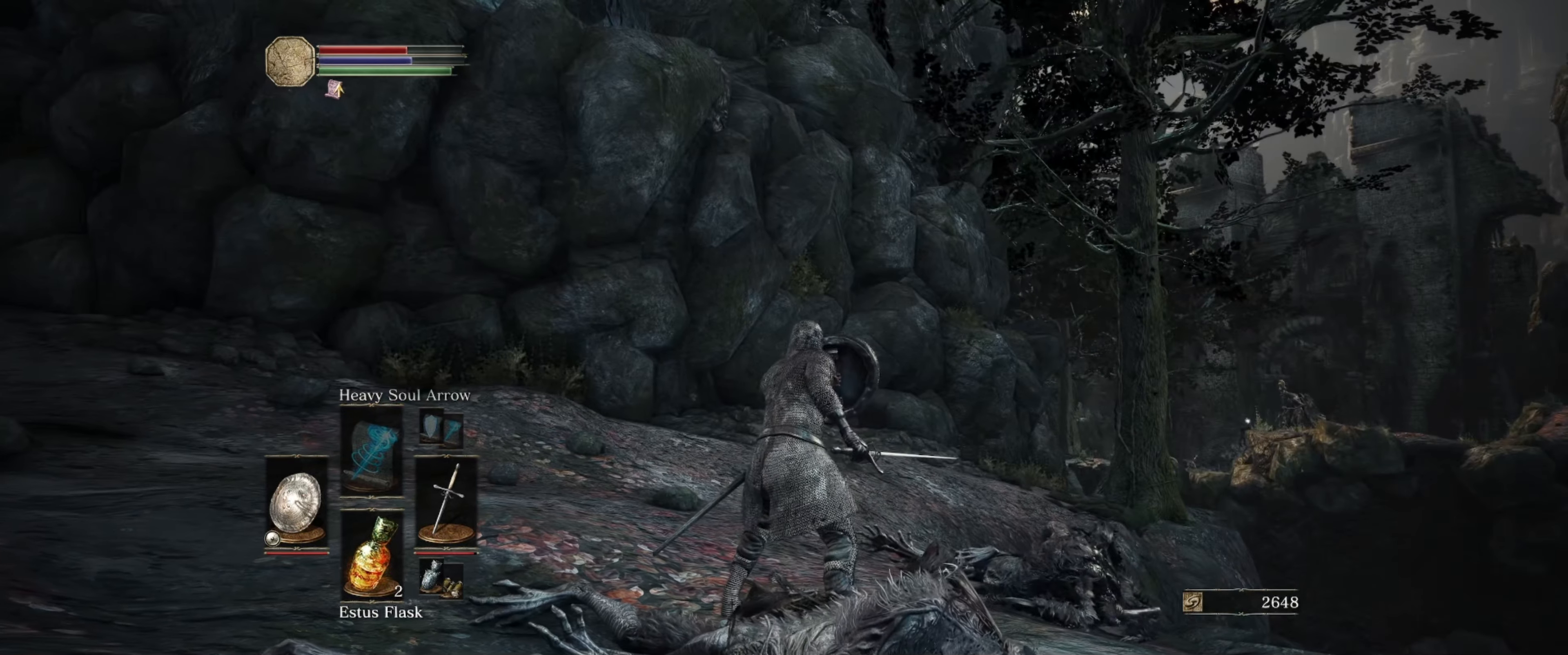
{"buttons": ["L1"], "left_stick": "center", "right_stick": "left", "events": [[250, "left_stick", "up"], [300, "right_stick", "up"], [367, "left_stick", "center"], [450, "right_stick", "left"]]}
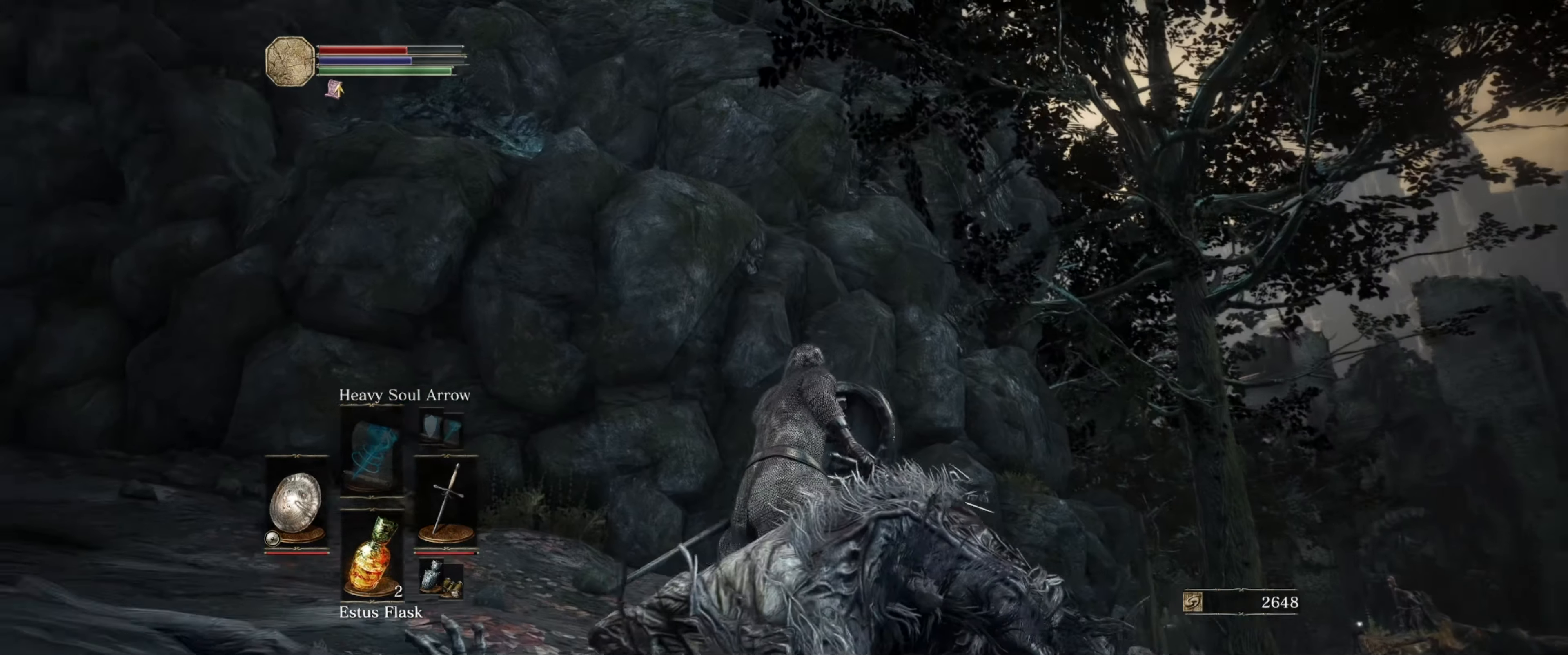
{"buttons": ["L1"], "left_stick": "up", "right_stick": "down-right", "events": [[67, "right_stick", "center"], [84, "left_stick", "up"], [233, "right_stick", "down-right"]]}
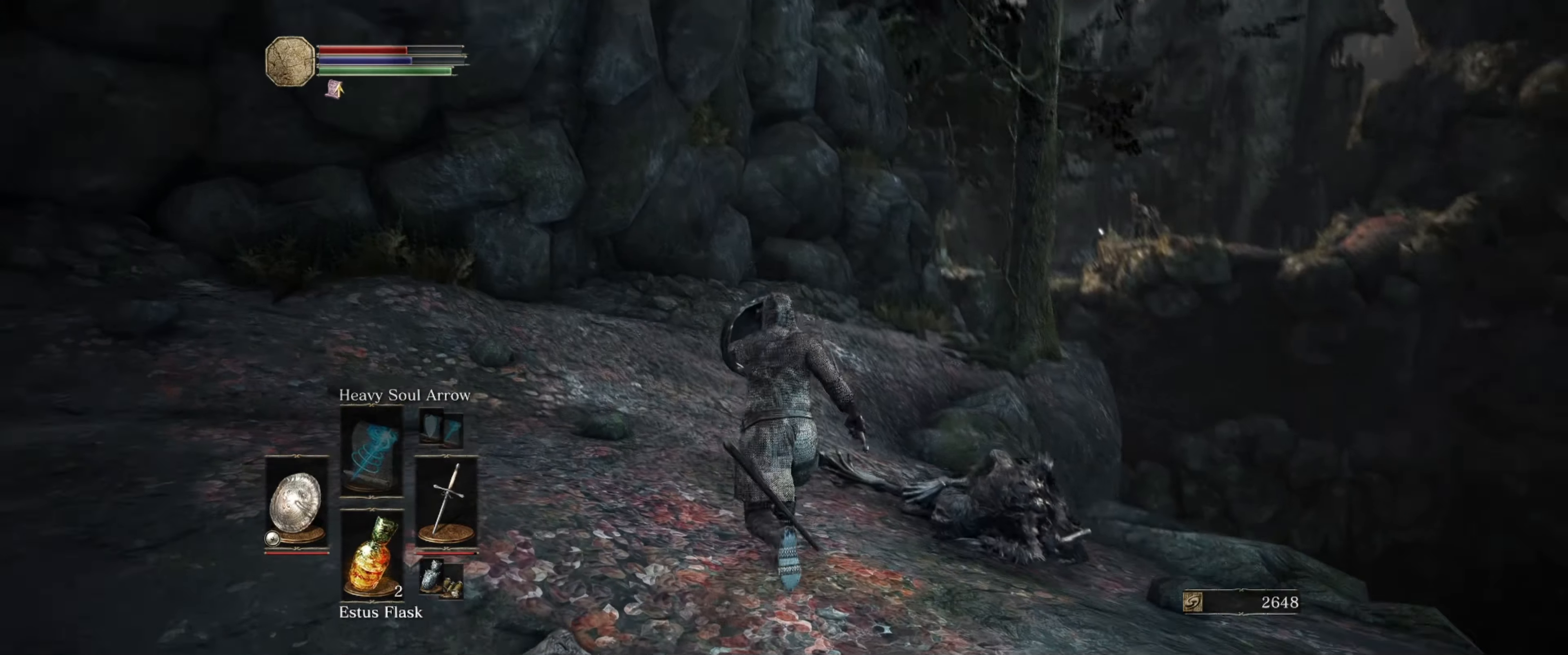
{"buttons": ["L1"], "left_stick": "up", "right_stick": "down-right", "events": [[16, "right_stick", "center"], [466, "right_stick", "down-right"]]}